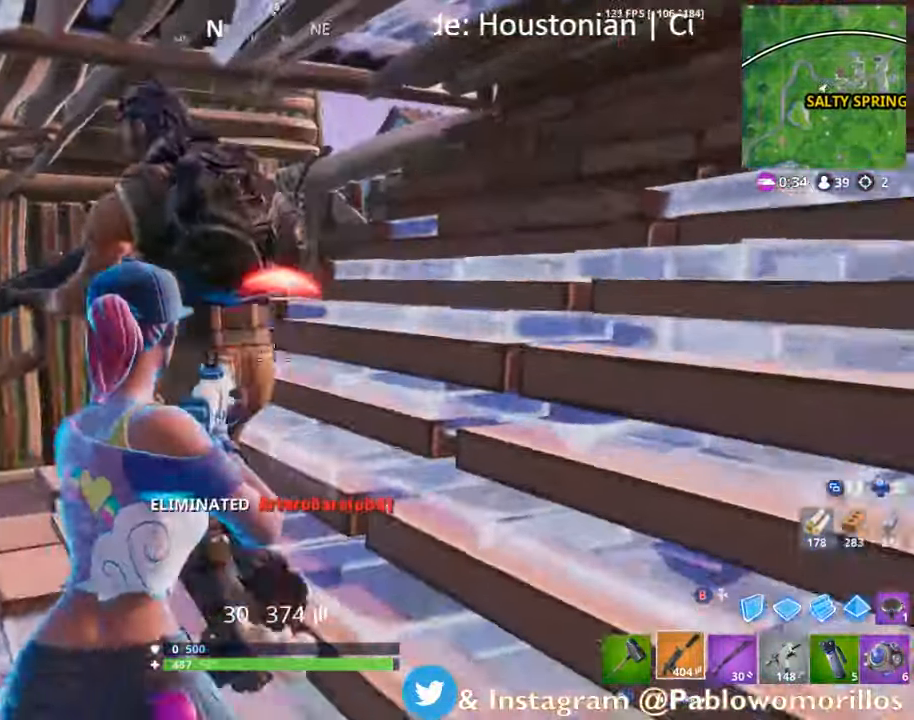
Gameplay with a controller (Xbox layout); each line is a JSON object with the inputs held at the frame after it (dt_ms = milliseconds from this image to that frame). "events" lists button and stick changes between this image and that frame as [ms after this image, input, new state], when the widget could be followed in between.
{"dt_ms": 500, "buttons": ["L2", "R2"], "left_stick": "down-right", "right_stick": "center", "events": [[33, "right_stick", "center"], [183, "left_stick", "center"], [183, "right_stick", "down-left"], [233, "left_stick", "down-right"], [300, "R2", "down"], [333, "L2", "down"], [333, "L3", "down"], [333, "left_stick", "right"], [333, "right_stick", "up-left"], [417, "right_stick", "center"], [450, "L3", "up"], [483, "left_stick", "down-right"]]}
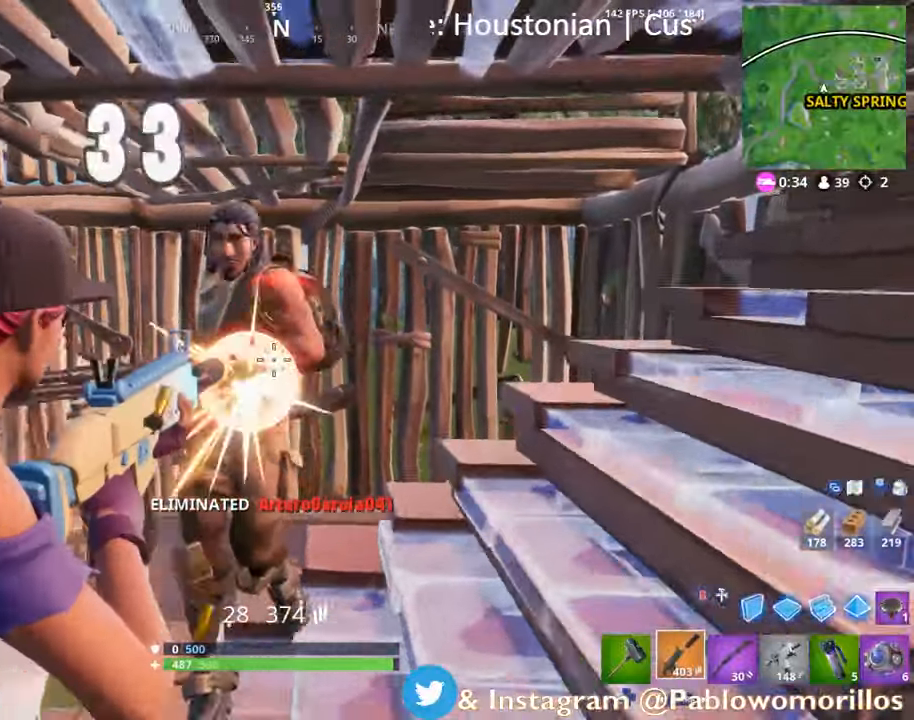
{"dt_ms": 500, "buttons": ["L2", "R2"], "left_stick": "down-right", "right_stick": "center", "events": [[83, "left_stick", "down-left"], [350, "left_stick", "down-right"]]}
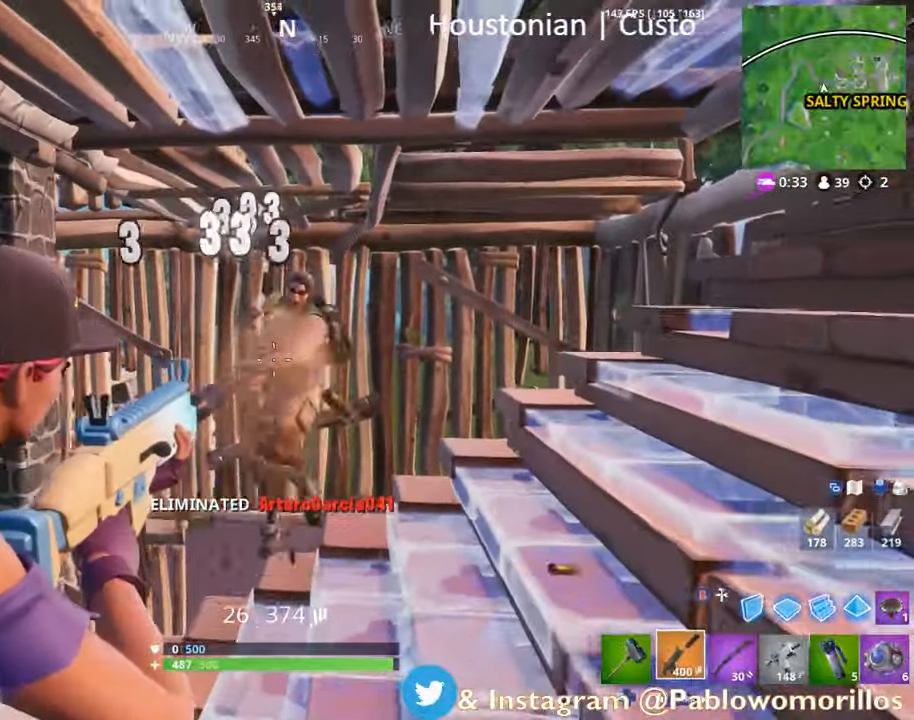
{"dt_ms": 500, "buttons": ["L2", "R2"], "left_stick": "up", "right_stick": "center", "events": [[17, "left_stick", "up"], [50, "right_stick", "down"], [150, "right_stick", "center"], [333, "right_stick", "up-right"], [483, "right_stick", "center"]]}
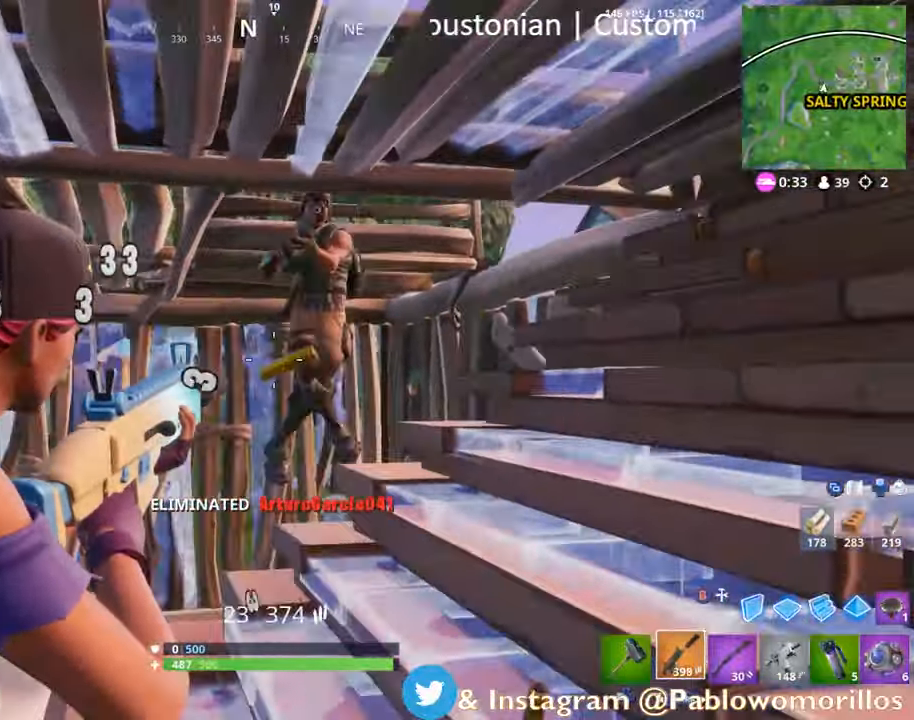
{"dt_ms": 500, "buttons": ["L2", "R2", "L3"], "left_stick": "left", "right_stick": "down-left", "events": [[117, "right_stick", "up-right"], [217, "left_stick", "down-right"], [333, "right_stick", "center"], [383, "L2", "up"], [383, "left_stick", "down"], [417, "right_stick", "down-left"], [483, "L2", "down"], [483, "L3", "down"], [483, "left_stick", "left"]]}
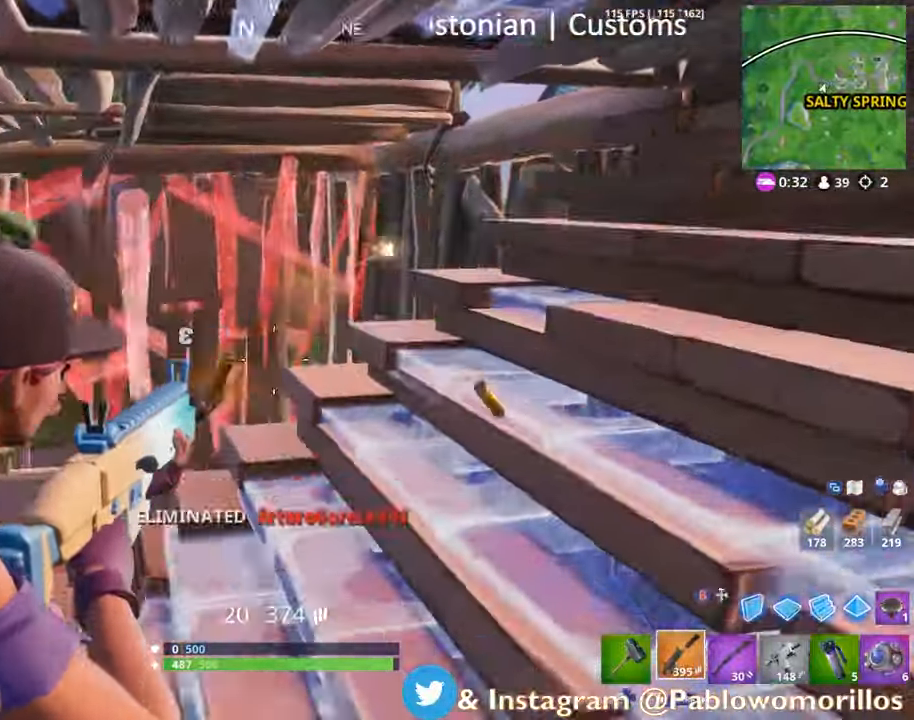
{"dt_ms": 500, "buttons": ["L2", "R2"], "left_stick": "down", "right_stick": "center", "events": [[33, "right_stick", "left"], [67, "L3", "up"], [167, "right_stick", "center"], [283, "left_stick", "down"], [283, "right_stick", "down-right"], [433, "right_stick", "center"]]}
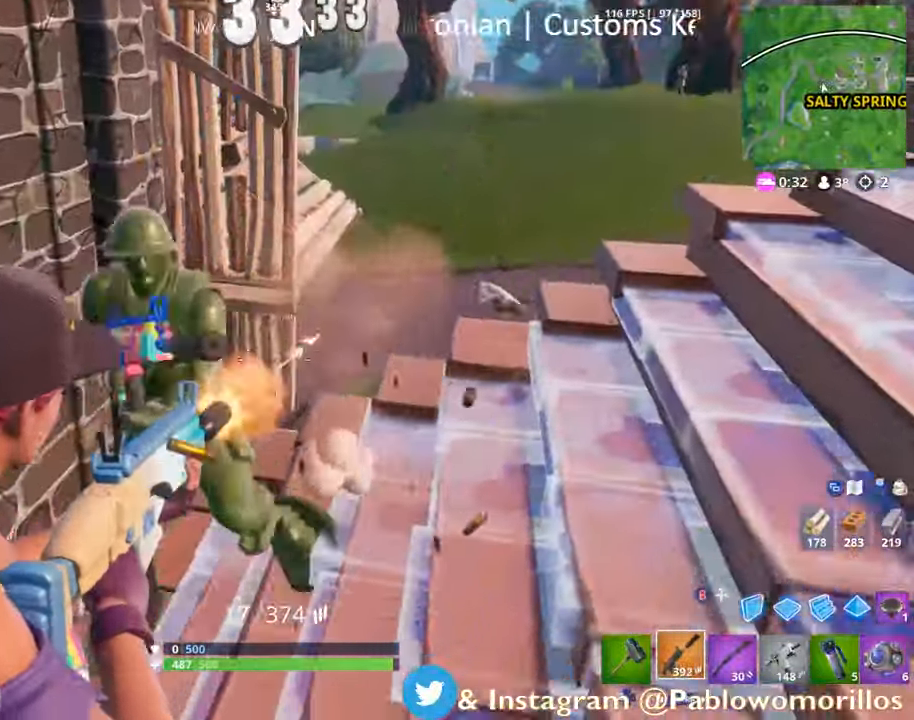
{"dt_ms": 500, "buttons": ["L2", "R2", "L3"], "left_stick": "up-right", "right_stick": "down-left", "events": [[33, "L2", "up"], [33, "right_stick", "left"], [83, "right_stick", "center"], [217, "B", "down"], [267, "left_stick", "right"], [333, "B", "up"], [333, "L3", "down"], [333, "R2", "up"], [367, "L2", "down"], [383, "left_stick", "up-right"], [433, "R2", "down"], [483, "right_stick", "down-left"]]}
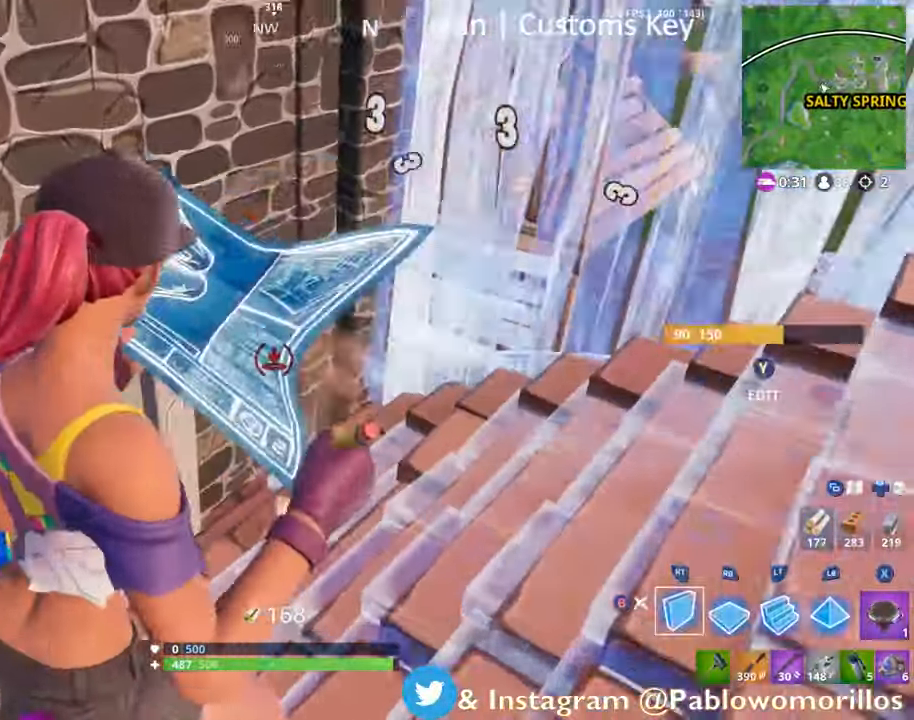
{"dt_ms": 500, "buttons": [], "left_stick": "up-left", "right_stick": "left", "events": [[17, "L2", "up"], [50, "L3", "up"], [83, "right_stick", "center"], [200, "B", "down"], [250, "R2", "up"], [283, "B", "up"], [350, "right_stick", "left"], [467, "left_stick", "up-left"]]}
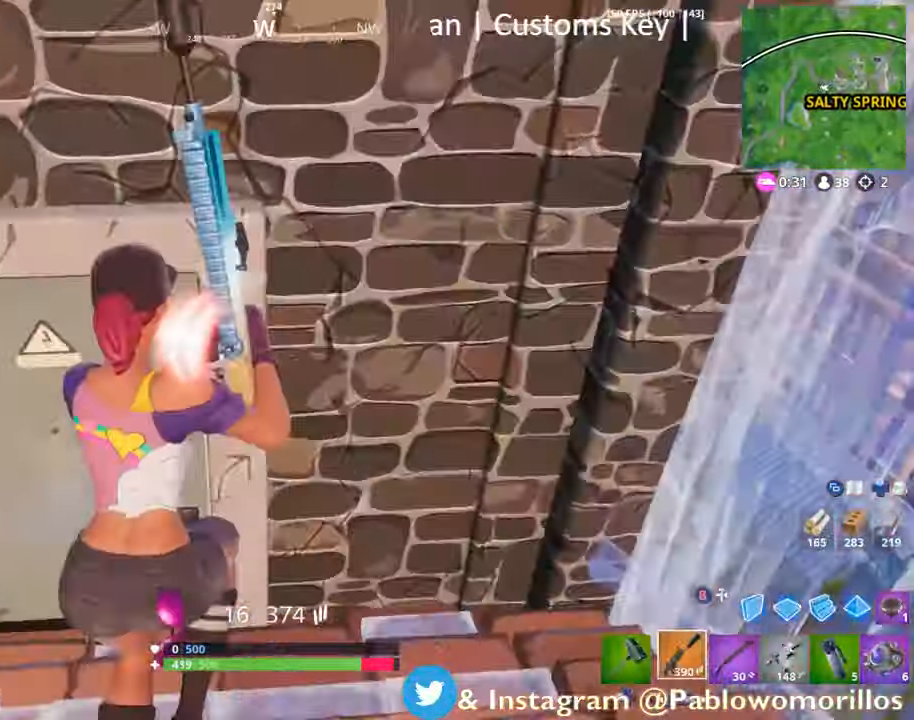
{"dt_ms": 500, "buttons": [], "left_stick": "up", "right_stick": "center", "events": [[117, "right_stick", "center"], [150, "left_stick", "up"], [283, "X", "down"], [350, "X", "up"]]}
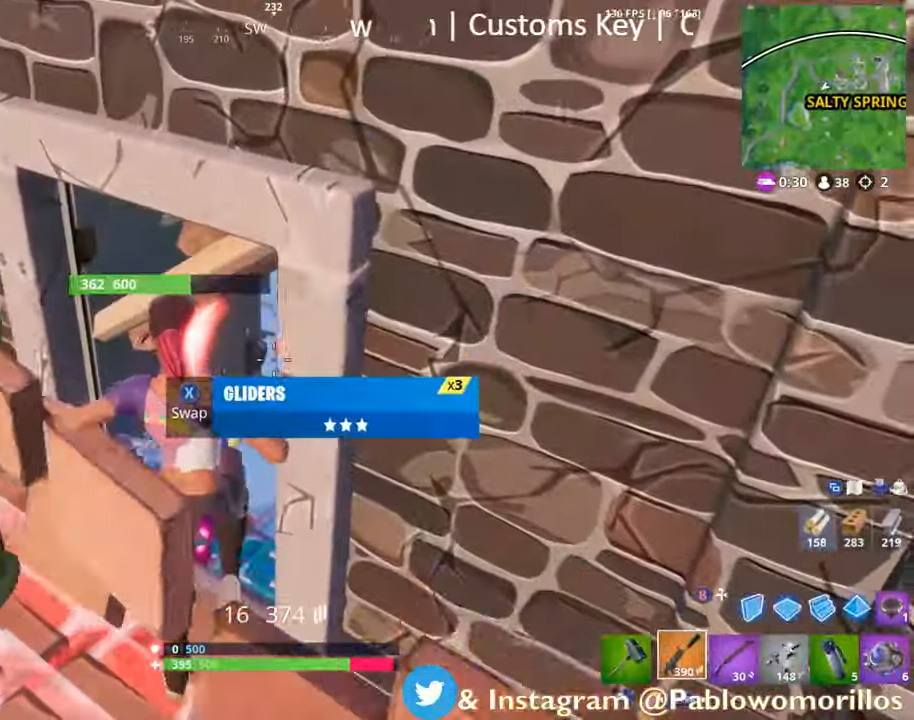
{"dt_ms": 500, "buttons": ["X", "L3"], "left_stick": "up", "right_stick": "center", "events": [[183, "right_stick", "left"], [283, "right_stick", "up"], [317, "L3", "down"], [367, "right_stick", "center"], [383, "L3", "up"], [383, "X", "down"], [450, "L3", "down"]]}
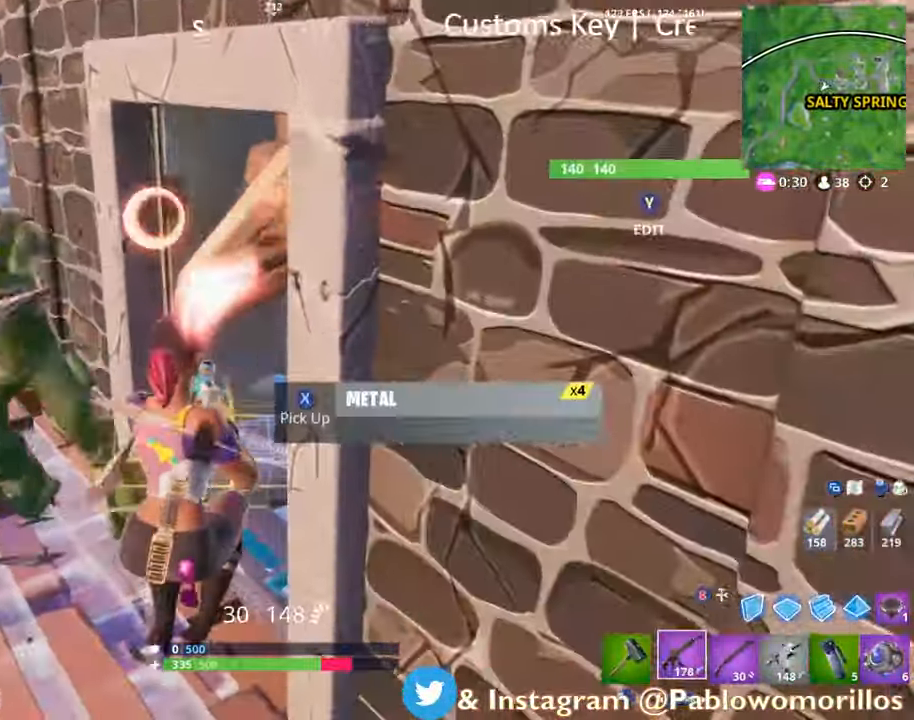
{"dt_ms": 500, "buttons": [], "left_stick": "up", "right_stick": "center", "events": [[17, "X", "up"], [17, "left_stick", "up-right"], [117, "R3", "down"], [167, "right_stick", "up-right"], [233, "left_stick", "up"], [300, "right_stick", "right"], [400, "R3", "up"], [450, "right_stick", "center"], [500, "L3", "up"]]}
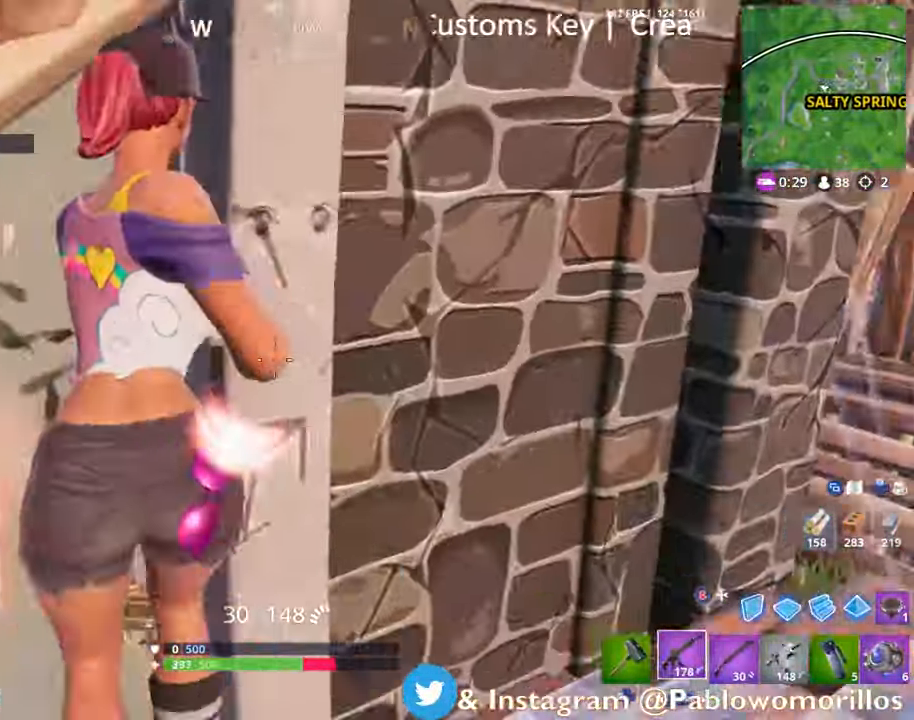
{"dt_ms": 500, "buttons": [], "left_stick": "up", "right_stick": "center", "events": [[17, "R3", "down"], [67, "right_stick", "right"], [183, "R3", "up"], [183, "right_stick", "left"], [333, "R3", "down"], [367, "right_stick", "down-left"], [450, "R3", "up"], [484, "right_stick", "center"]]}
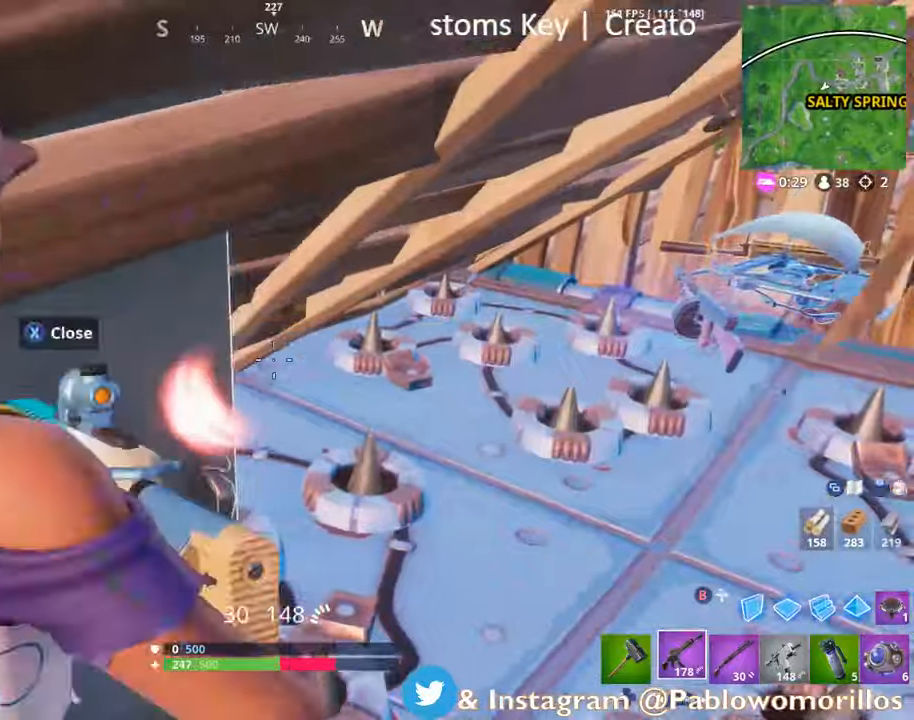
{"dt_ms": 500, "buttons": [], "left_stick": "up", "right_stick": "left", "events": [[250, "R3", "down"], [417, "R3", "up"], [417, "right_stick", "left"]]}
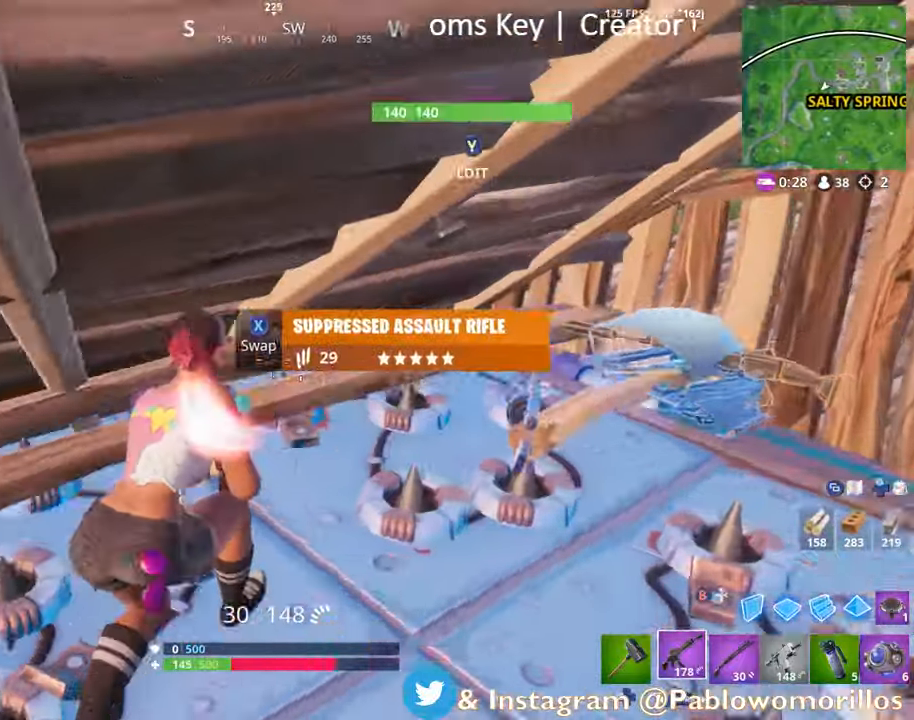
{"dt_ms": 500, "buttons": [], "left_stick": "up", "right_stick": "center", "events": [[84, "left_stick", "up-left"], [317, "right_stick", "center"], [417, "left_stick", "up"]]}
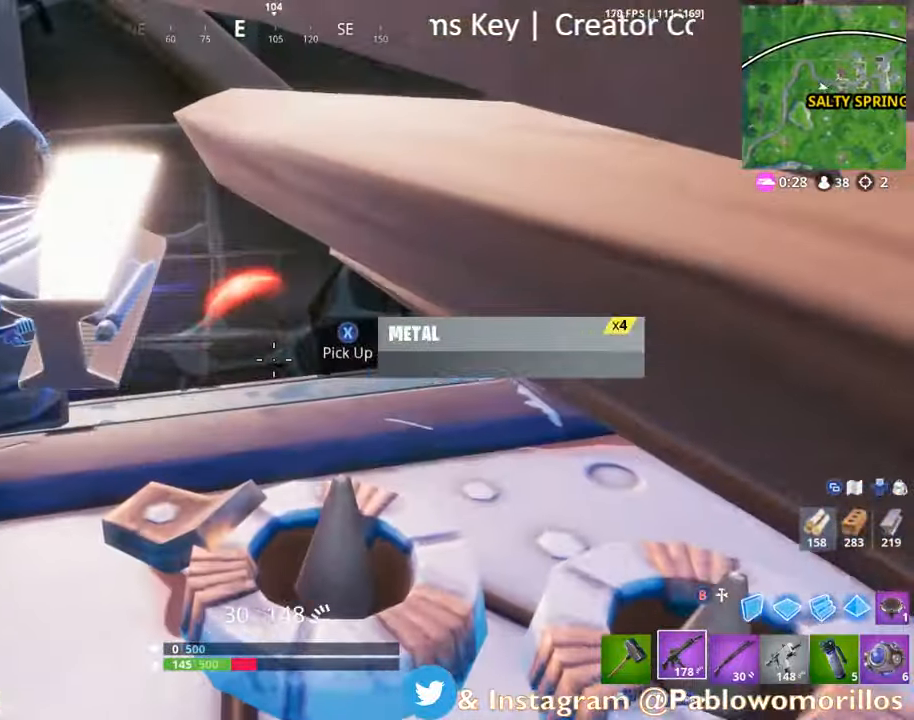
{"dt_ms": 500, "buttons": [], "left_stick": "up", "right_stick": "center", "events": [[50, "X", "down"], [84, "left_stick", "up-right"], [184, "X", "up"], [250, "left_stick", "down-left"], [317, "right_stick", "left"], [450, "left_stick", "up"], [484, "right_stick", "center"]]}
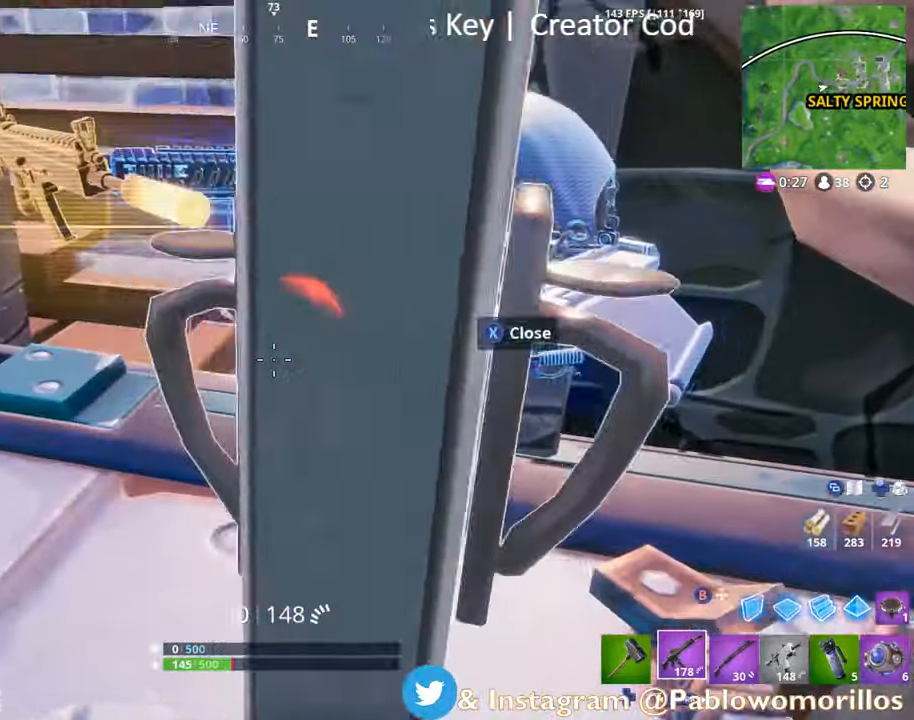
{"dt_ms": 500, "buttons": [], "left_stick": "up-right", "right_stick": "left", "events": [[50, "X", "down"], [117, "X", "up"], [184, "left_stick", "up-right"], [350, "right_stick", "left"]]}
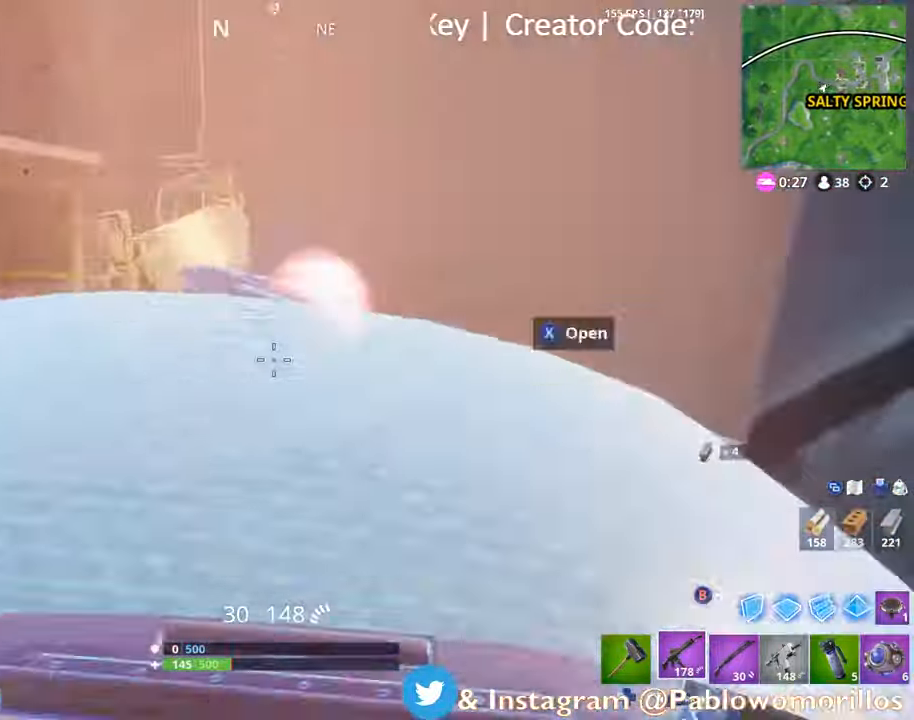
{"dt_ms": 500, "buttons": [], "left_stick": "left", "right_stick": "center", "events": [[84, "right_stick", "center"], [250, "B", "down"], [250, "left_stick", "down-left"], [350, "B", "up"], [450, "left_stick", "left"]]}
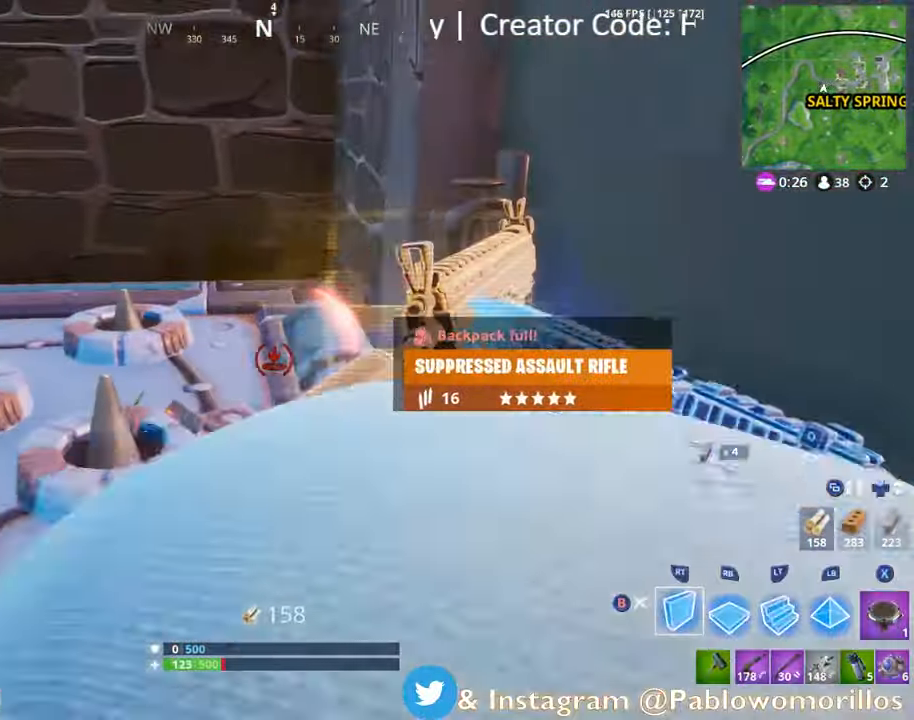
{"dt_ms": 500, "buttons": ["R2"], "left_stick": "down-left", "right_stick": "center", "events": [[34, "right_stick", "right"], [84, "R2", "down"], [317, "left_stick", "down-left"], [317, "right_stick", "center"]]}
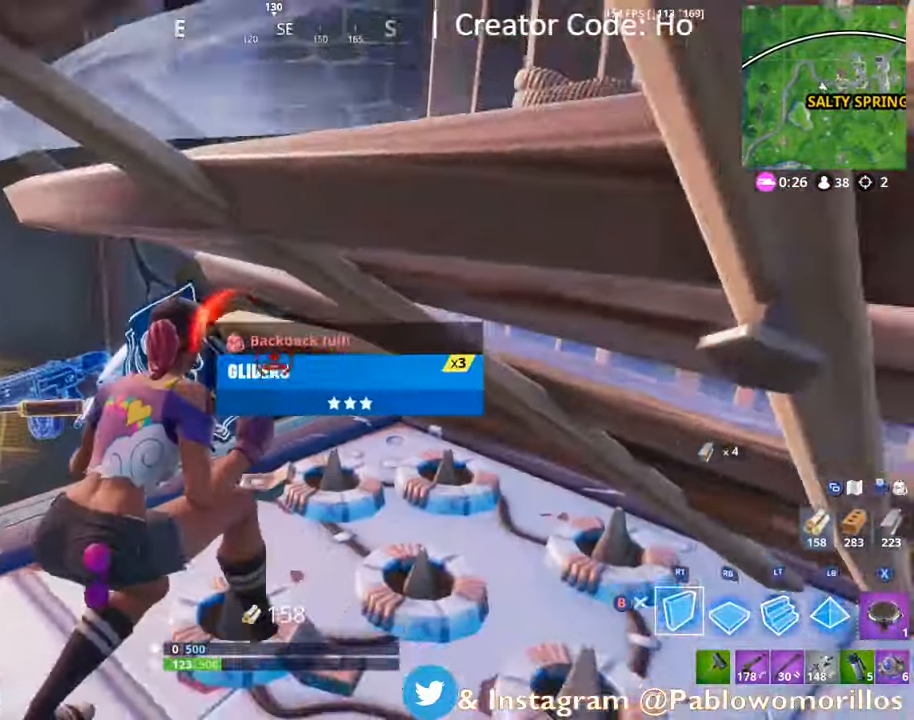
{"dt_ms": 500, "buttons": ["B", "R2"], "left_stick": "down-left", "right_stick": "center"}
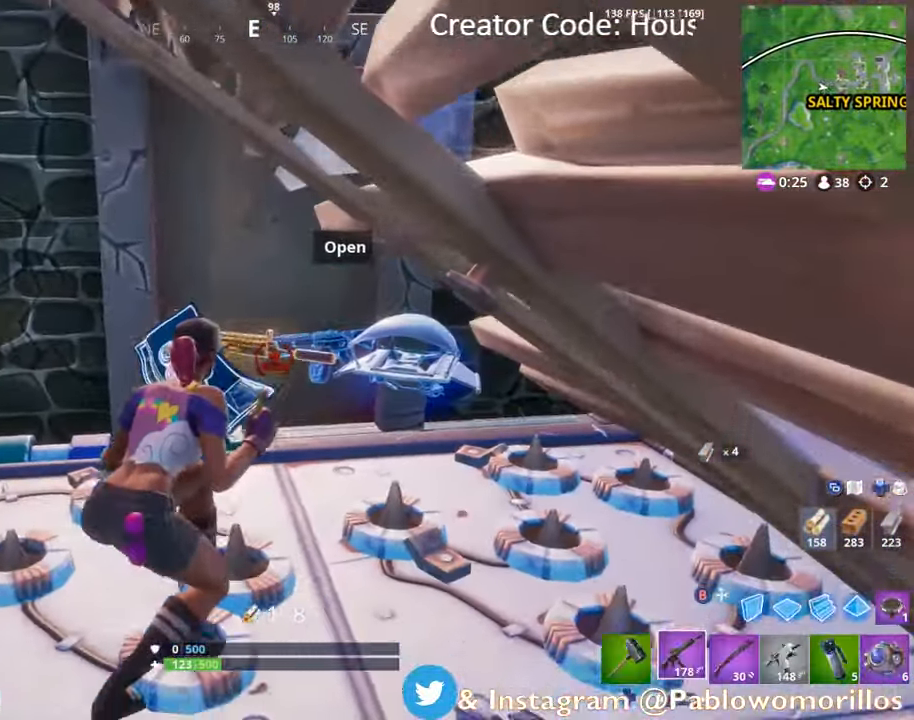
{"dt_ms": 500, "buttons": [], "left_stick": "down-left", "right_stick": "center", "events": [[34, "R2", "up"], [84, "B", "up"], [167, "left_stick", "down"], [317, "left_stick", "down-left"]]}
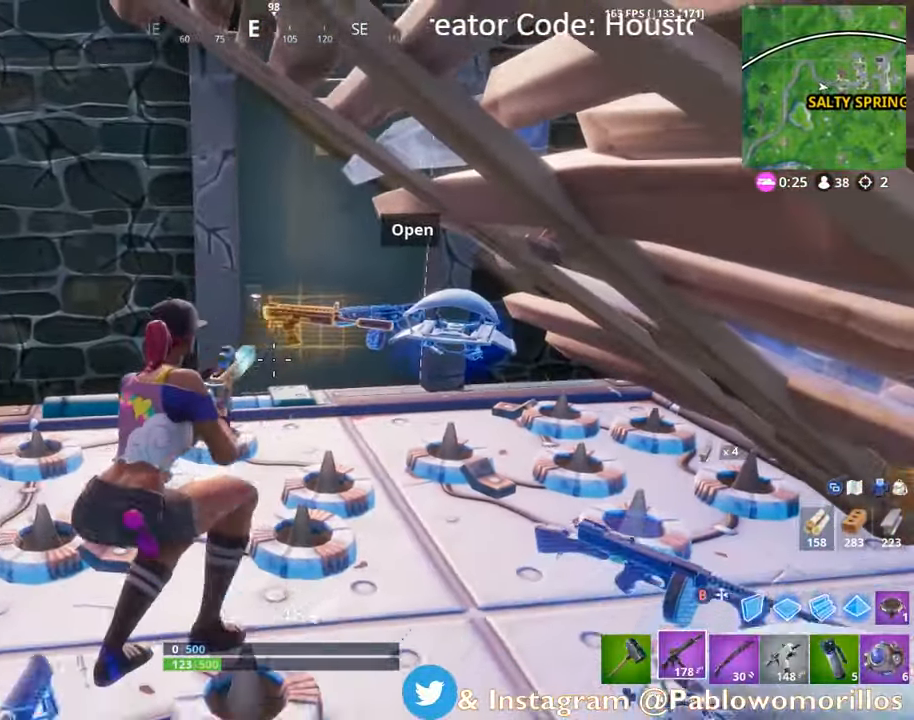
{"dt_ms": 500, "buttons": [], "left_stick": "right", "right_stick": "center", "events": [[117, "left_stick", "left"], [250, "left_stick", "up-left"], [417, "left_stick", "up-right"], [484, "left_stick", "right"]]}
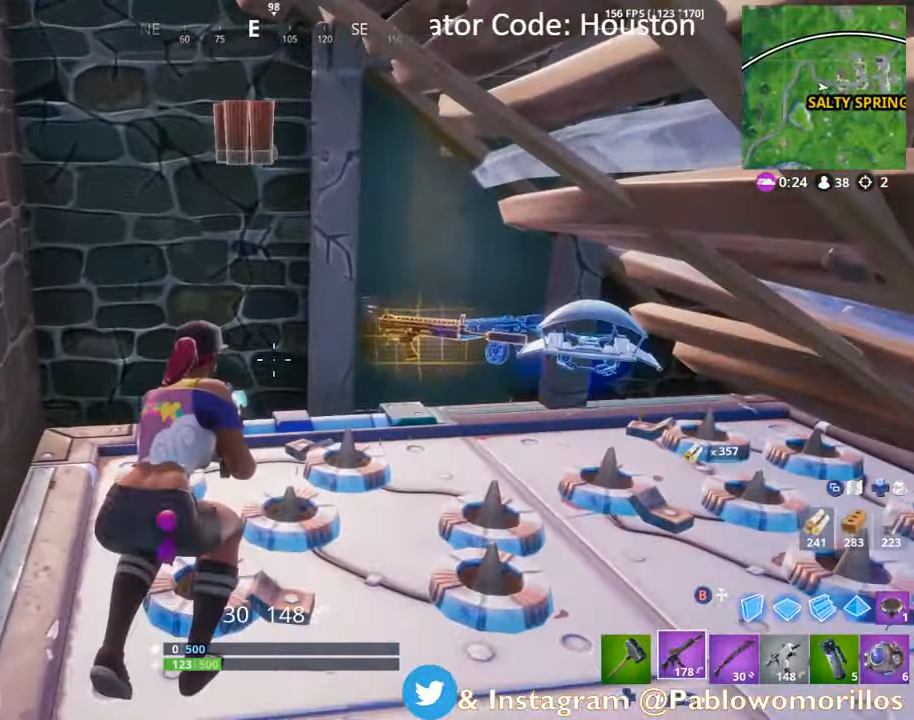
{"dt_ms": 500, "buttons": [], "left_stick": "right", "right_stick": "center", "events": [[150, "left_stick", "down"], [250, "left_stick", "down-right"], [350, "left_stick", "right"]]}
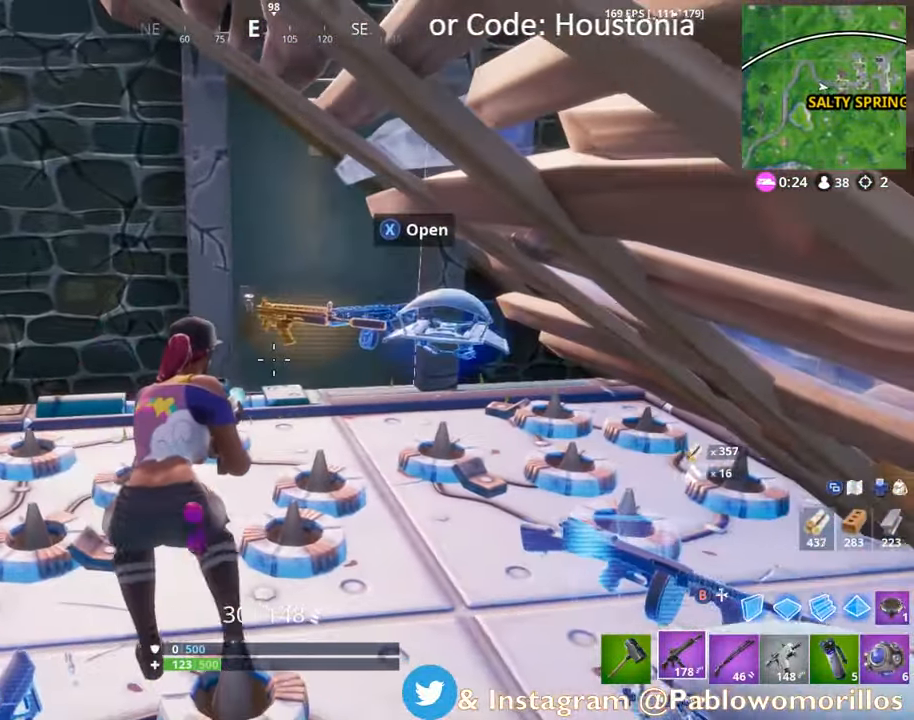
{"dt_ms": 500, "buttons": [], "left_stick": "down", "right_stick": "center", "events": [[17, "left_stick", "down"], [83, "left_stick", "down-left"], [233, "right_stick", "left"], [366, "left_stick", "down"], [366, "right_stick", "center"]]}
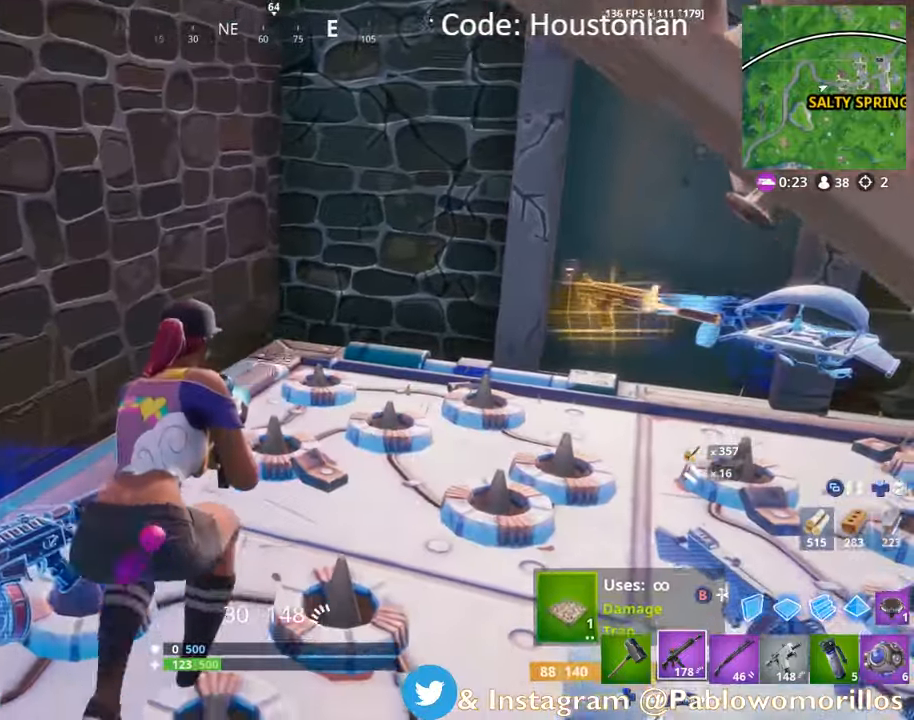
{"dt_ms": 500, "buttons": [], "left_stick": "right", "right_stick": "left", "events": [[66, "left_stick", "down-left"], [116, "B", "down"], [166, "left_stick", "left"], [266, "B", "up"], [316, "left_stick", "up"], [366, "left_stick", "right"], [400, "right_stick", "left"]]}
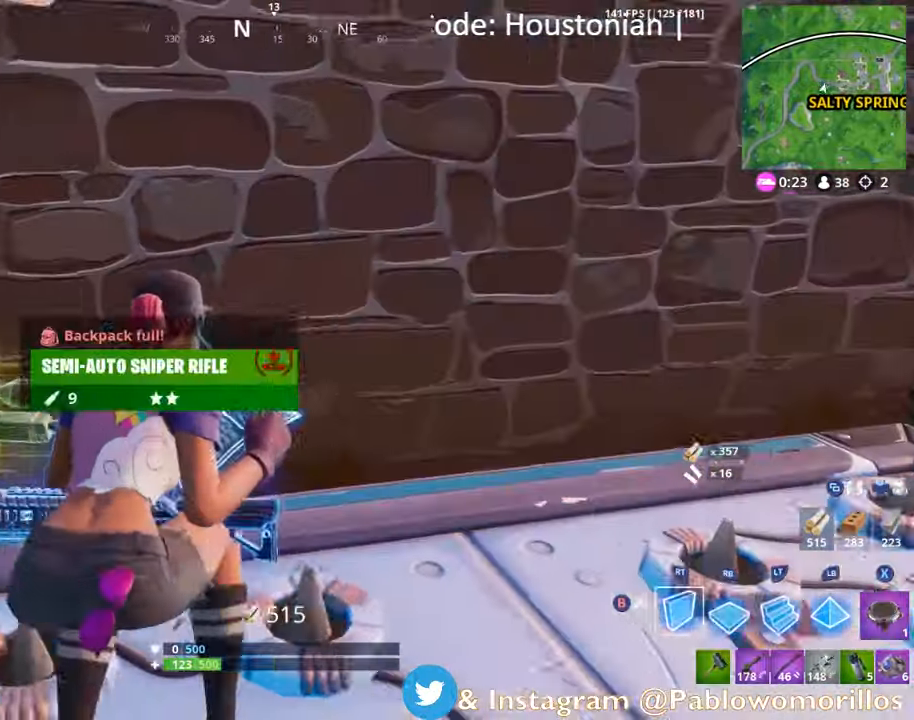
{"dt_ms": 500, "buttons": ["R2"], "left_stick": "left", "right_stick": "right", "events": [[66, "right_stick", "center"], [216, "left_stick", "up-left"], [216, "right_stick", "left"], [266, "left_stick", "left"], [283, "right_stick", "down-left"], [316, "R2", "down"], [383, "right_stick", "right"]]}
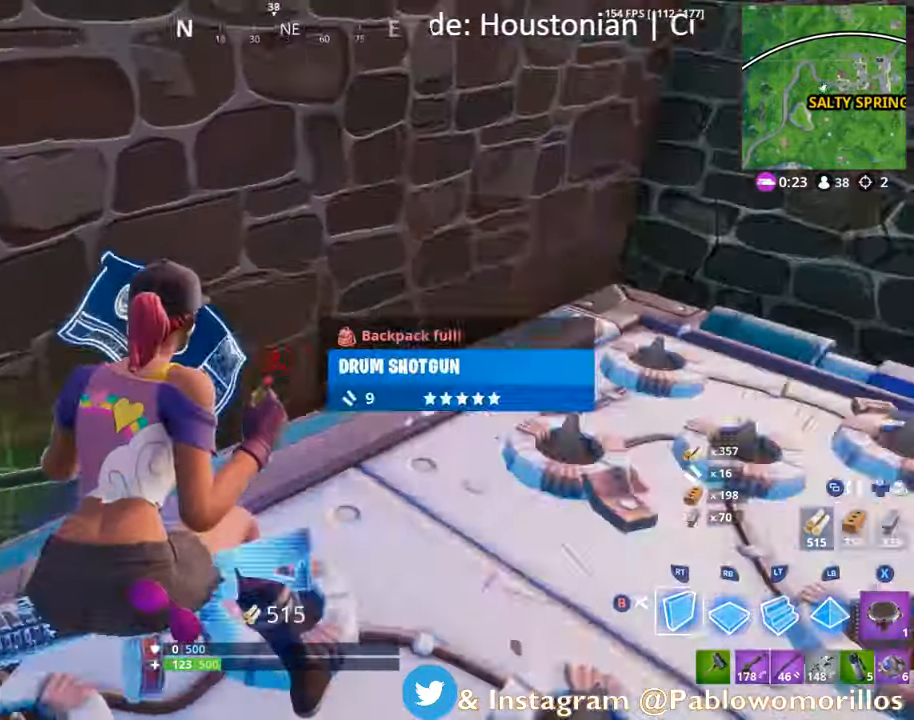
{"dt_ms": 500, "buttons": ["R2"], "left_stick": "up-right", "right_stick": "center", "events": [[183, "left_stick", "down"], [283, "left_stick", "right"], [333, "left_stick", "up-right"], [350, "right_stick", "center"]]}
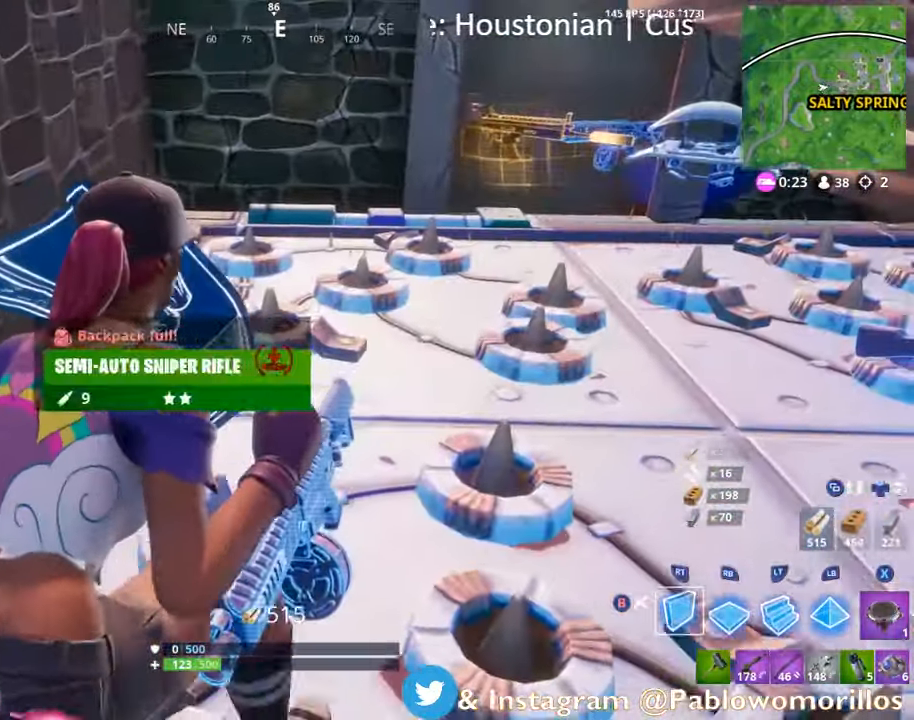
{"dt_ms": 500, "buttons": ["R2"], "left_stick": "up-right", "right_stick": "center", "events": [[100, "right_stick", "right"], [416, "right_stick", "center"]]}
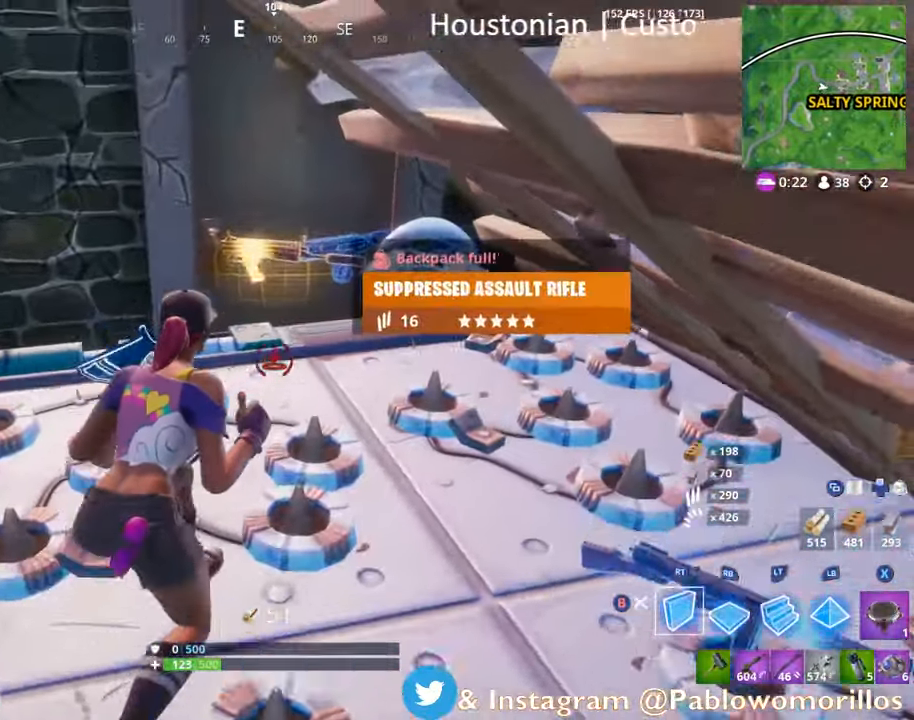
{"dt_ms": 500, "buttons": ["R2"], "left_stick": "down-left", "right_stick": "center", "events": [[16, "left_stick", "up"], [183, "R2", "up"], [216, "left_stick", "right"], [283, "left_stick", "down-right"], [383, "left_stick", "down"], [450, "R2", "down"], [483, "left_stick", "down-left"]]}
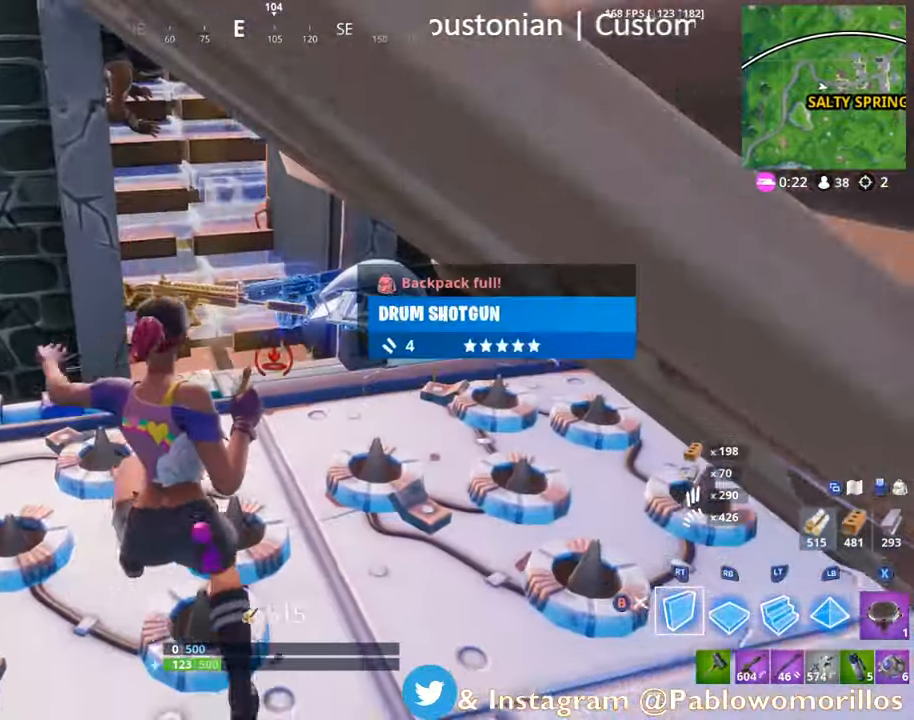
{"dt_ms": 500, "buttons": ["B"], "left_stick": "up", "right_stick": "center", "events": [[83, "left_stick", "left"], [216, "right_stick", "up"], [383, "right_stick", "center"], [416, "R2", "up"], [416, "left_stick", "up"], [483, "B", "down"]]}
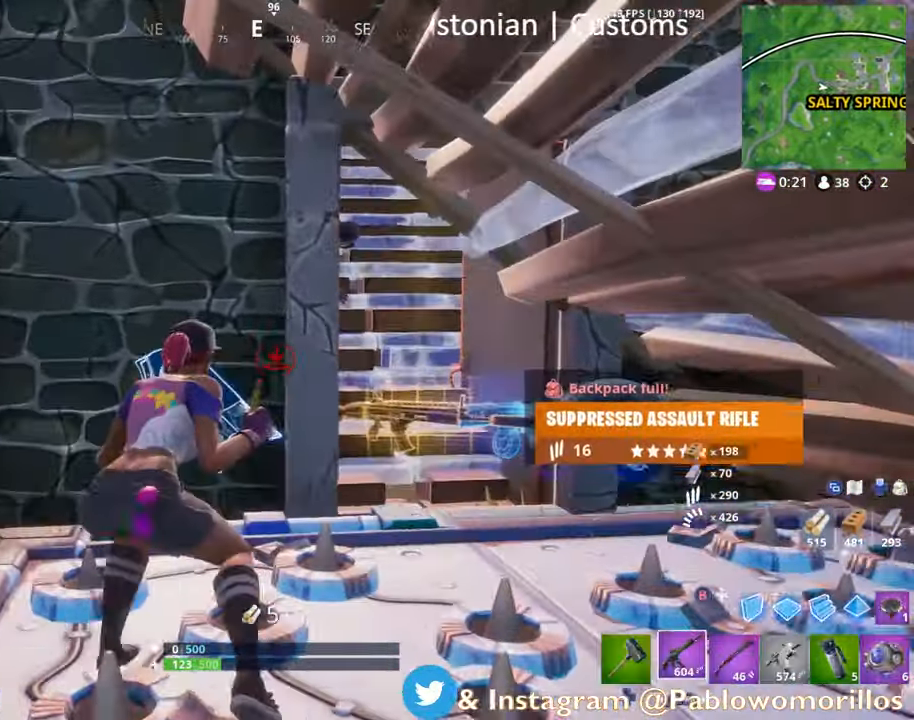
{"dt_ms": 1000, "buttons": ["L2", "R2"], "left_stick": "right", "right_stick": "center"}
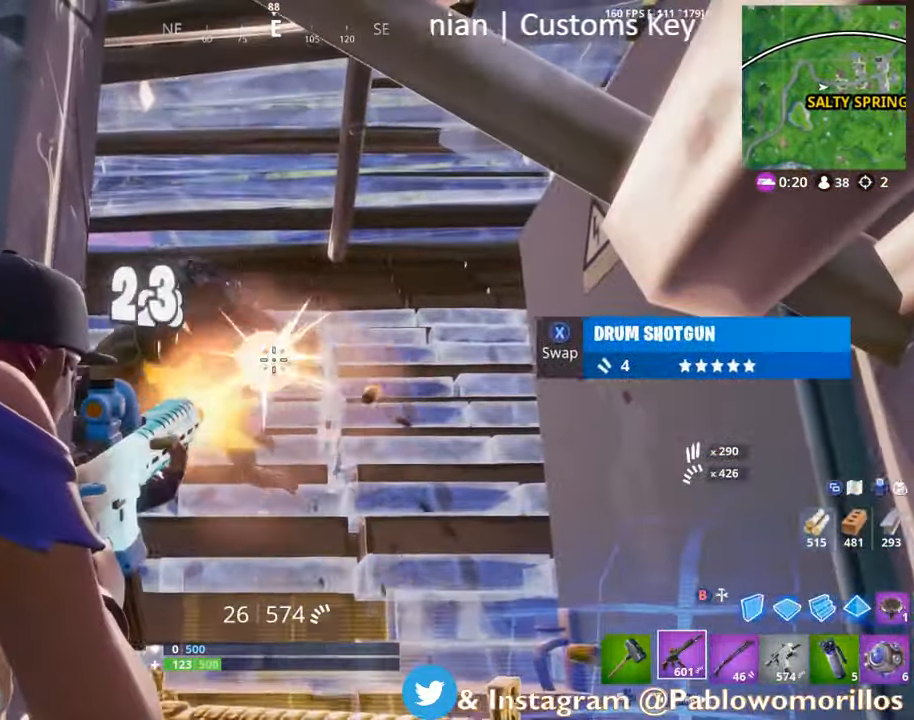
{"dt_ms": 500, "buttons": ["L2", "R2"], "left_stick": "center", "right_stick": "center", "events": [[50, "left_stick", "center"], [133, "left_stick", "down"], [200, "left_stick", "down-left"], [316, "left_stick", "center"]]}